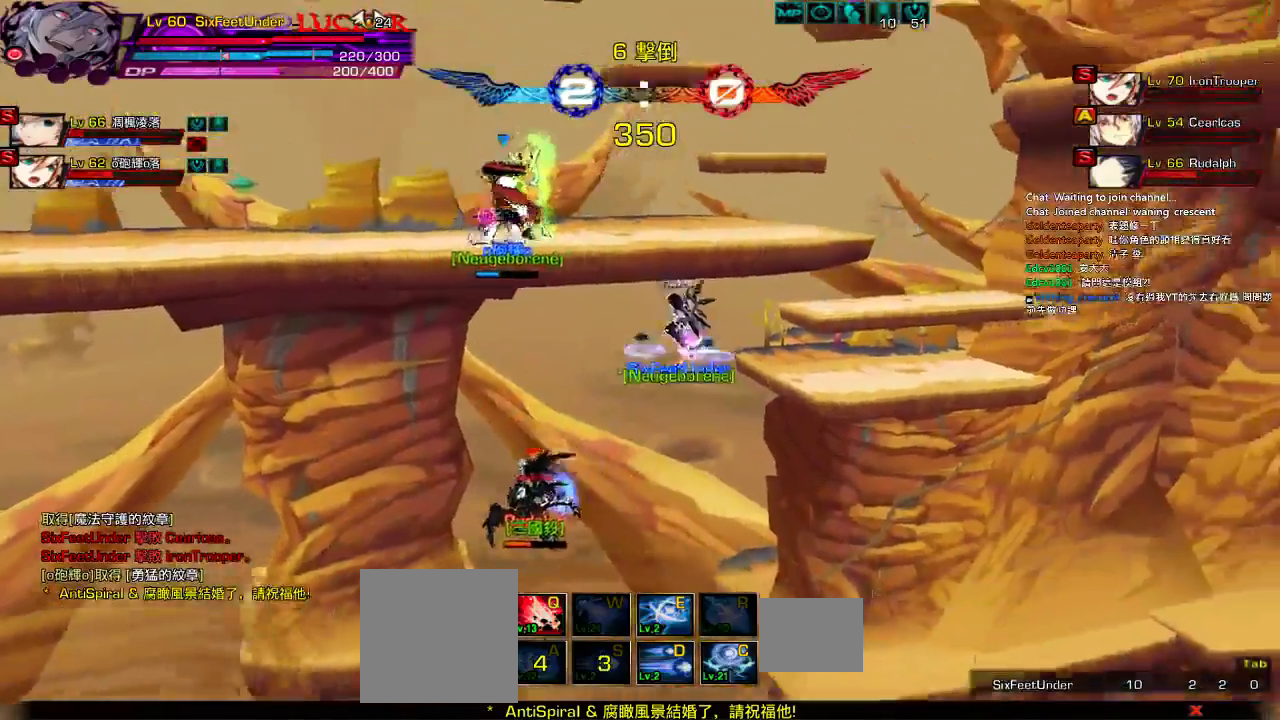
Gameplay with keyboard; each line is a JSON object with the keys held at the frame after it. "events" lists presses ("down") and releases ("up") of "a", "c", "ctrl", "d", "down", "e", "left", "q", "r", "right", "s", "space", "up", "w", "x" and "z" between this image and that frame as [ms after this image, input, new state], when the widget could be followed in between. No other keys are recorded. Mouse input is not recorded.
{"keys": [], "events": [[34, "left", "down"], [134, "down", "down"], [167, "x", "down"], [334, "down", "up"], [334, "x", "up"], [400, "x", "down"], [500, "left", "up"], [500, "x", "up"]]}
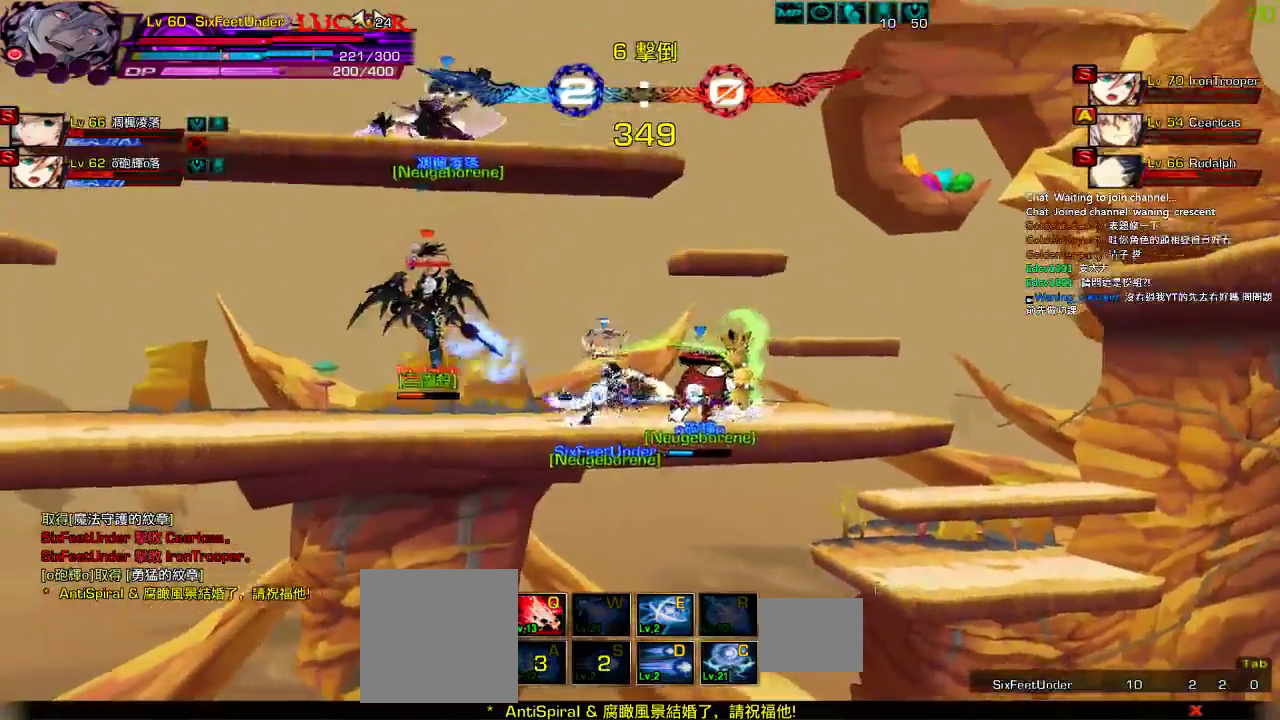
{"keys": [], "events": []}
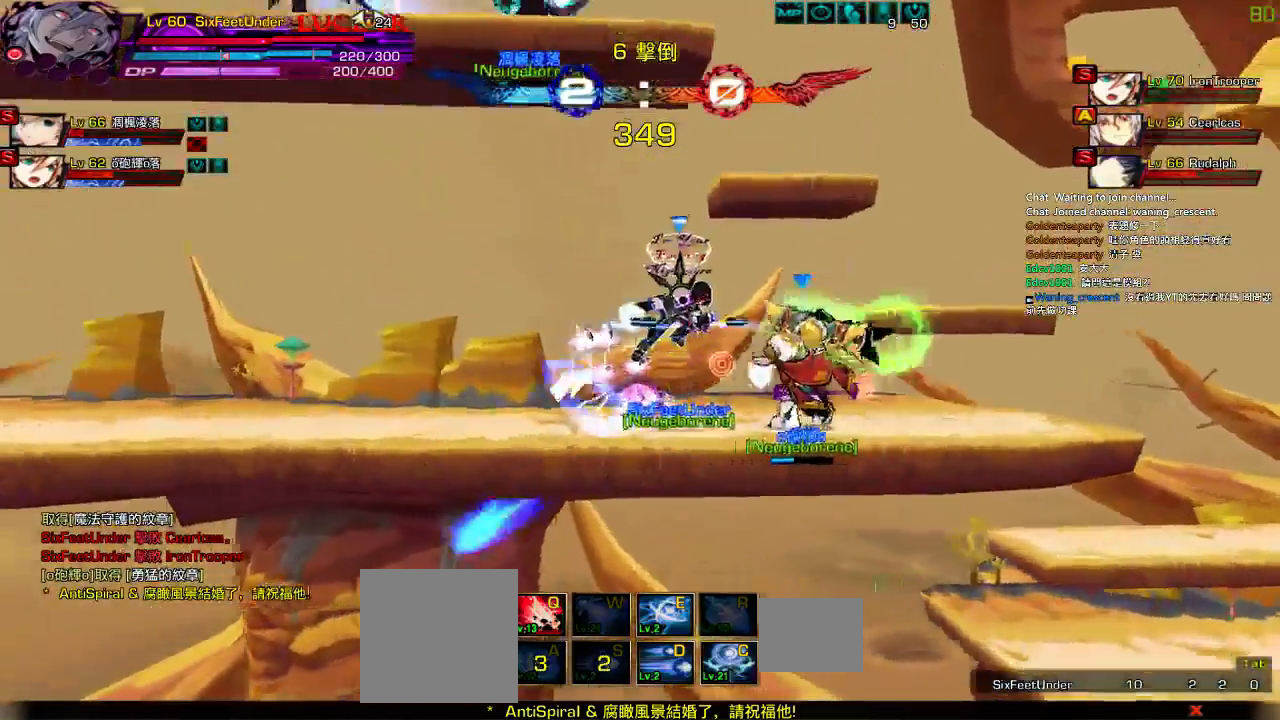
{"keys": [], "events": [[317, "right", "down"], [317, "up", "down"], [400, "left", "down"], [400, "right", "up"], [434, "up", "up"], [467, "left", "up"]]}
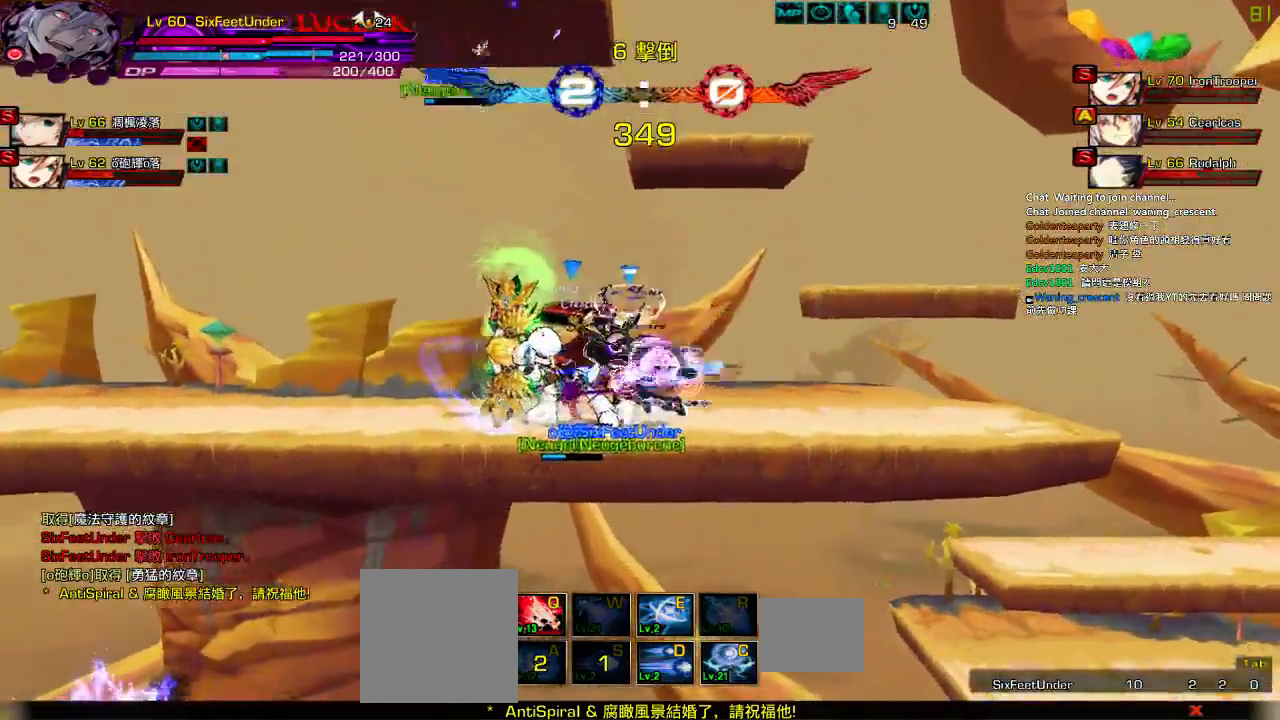
{"keys": ["left"], "events": [[34, "left", "down"], [134, "up", "down"], [200, "left", "up"], [200, "right", "down"], [267, "right", "up"], [300, "left", "down"], [300, "up", "up"], [400, "left", "up"], [467, "left", "down"]]}
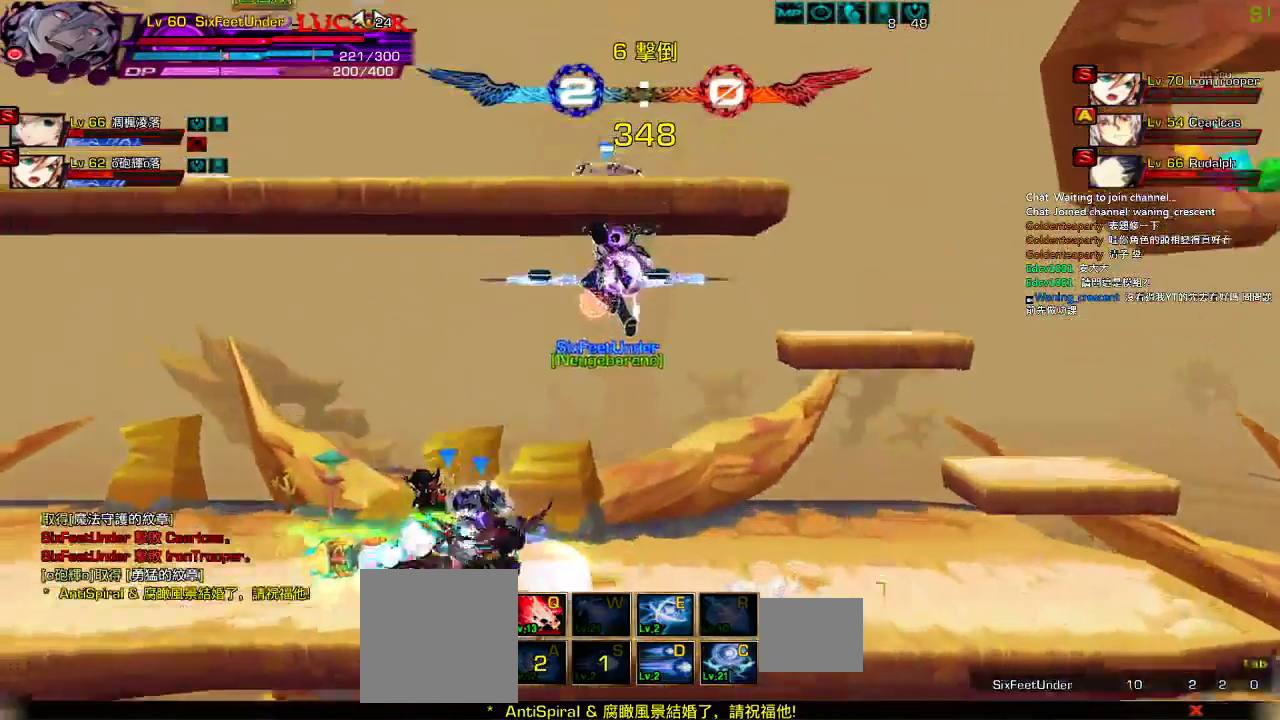
{"keys": ["left"], "events": [[100, "up", "down"], [217, "left", "up"], [267, "right", "down"], [267, "up", "up"], [300, "right", "up"], [334, "down", "down"], [334, "left", "down"], [367, "z", "down"], [400, "down", "up"], [500, "z", "up"]]}
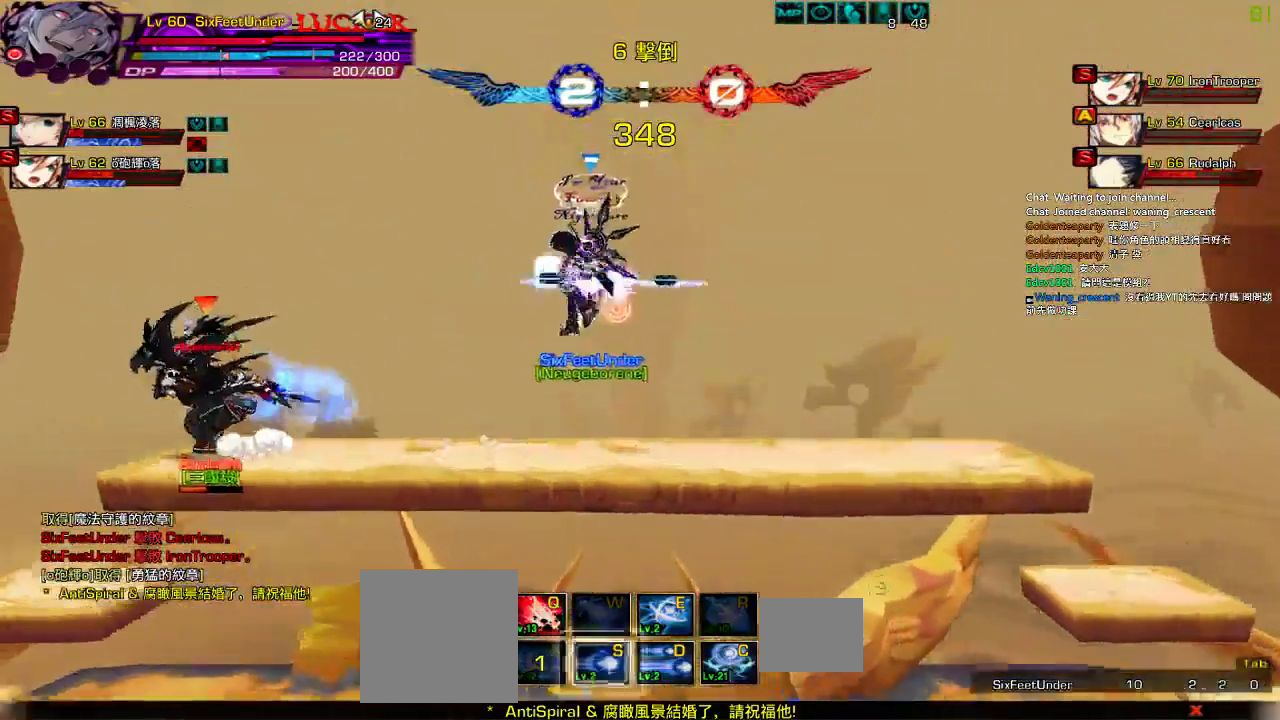
{"keys": ["left"], "events": [[117, "right", "down"], [117, "up", "down"], [150, "left", "up"], [150, "right", "up"], [250, "left", "down"], [317, "up", "up"], [384, "left", "up"], [450, "left", "down"]]}
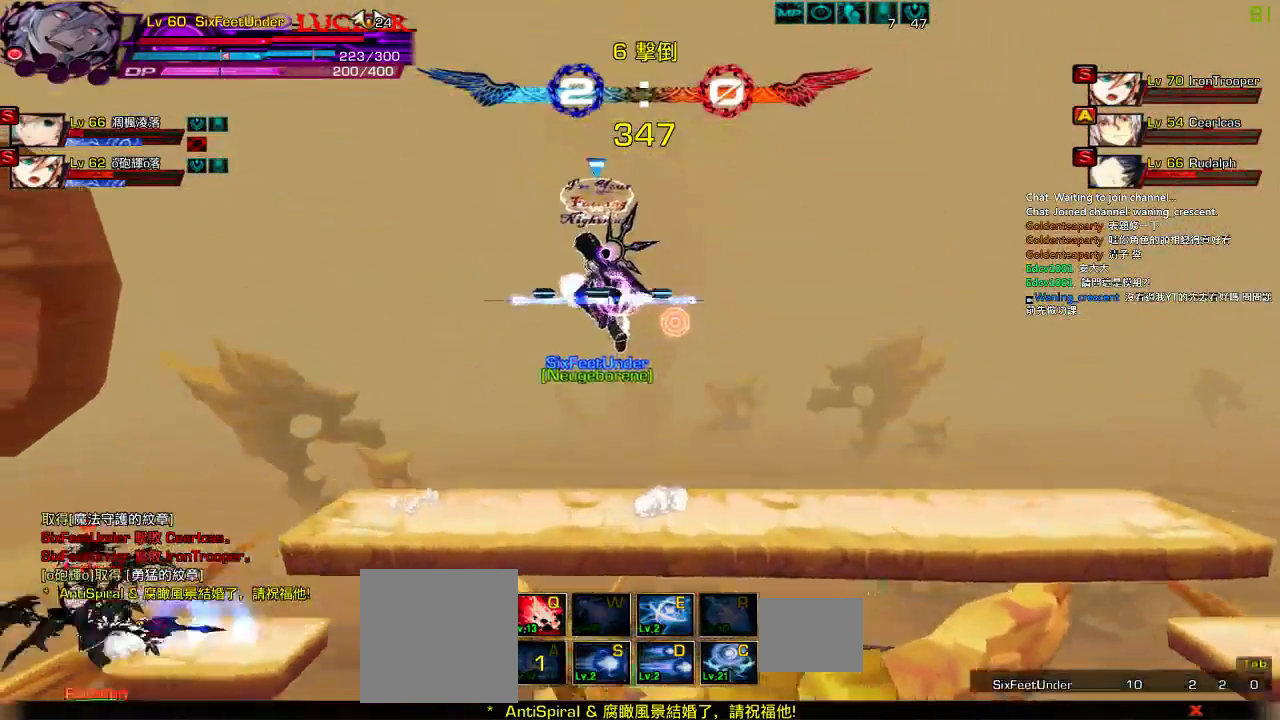
{"keys": [], "events": [[17, "up", "down"], [117, "left", "up"], [117, "up", "up"], [167, "down", "down"], [250, "right", "down"], [317, "z", "down"], [350, "down", "up"], [350, "right", "up"], [484, "z", "up"]]}
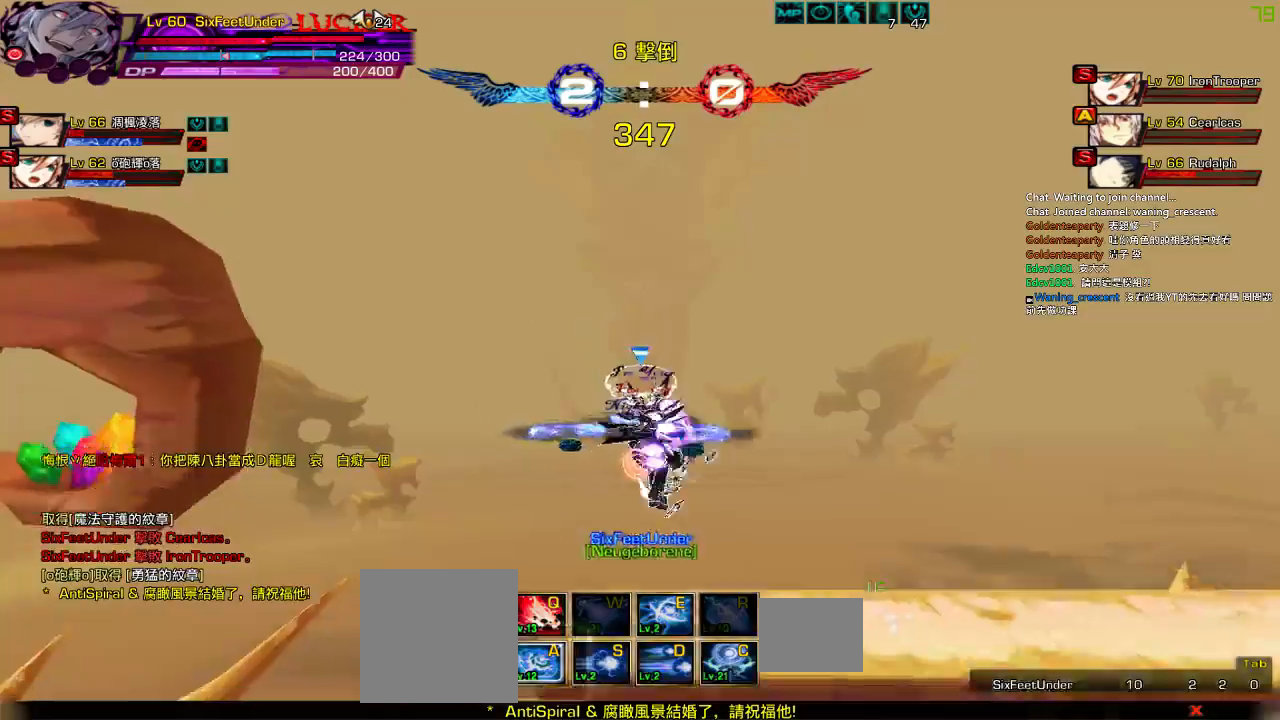
{"keys": ["z"], "events": [[17, "right", "down"], [117, "right", "up"], [184, "down", "down"], [184, "right", "down"], [284, "left", "down"], [317, "right", "up"], [350, "down", "up"], [367, "z", "down"], [450, "left", "up"]]}
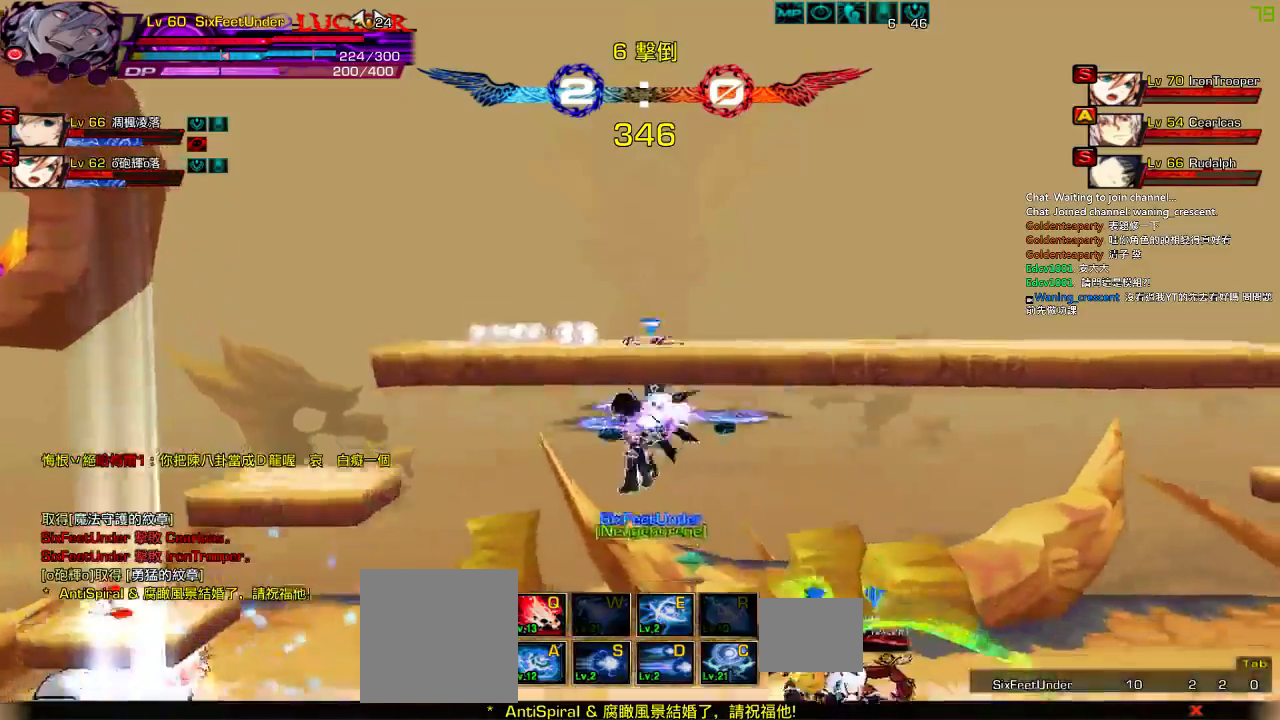
{"keys": [], "events": [[17, "z", "up"], [184, "c", "down"], [250, "c", "up"], [317, "c", "down"], [417, "c", "up"]]}
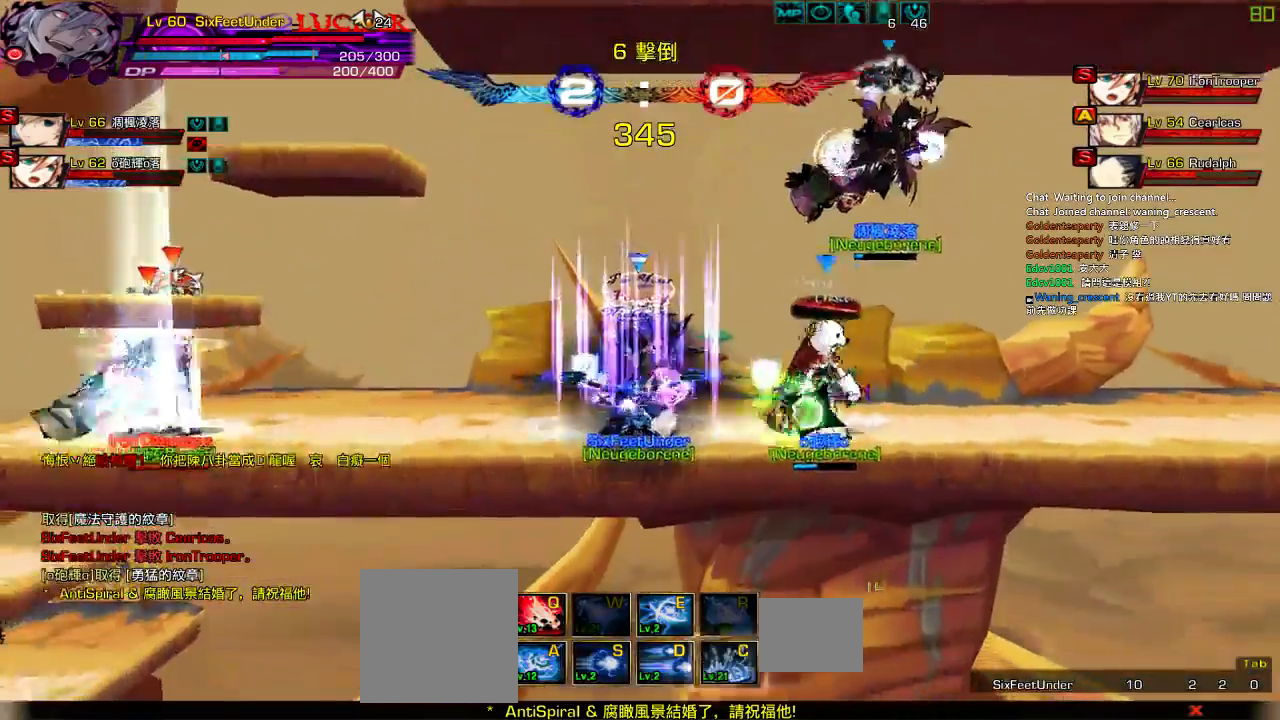
{"keys": ["right", "up"], "events": [[217, "left", "down"], [234, "up", "down"], [284, "right", "down"], [317, "left", "up"], [350, "right", "up"], [350, "up", "up"], [417, "right", "down"], [484, "up", "down"]]}
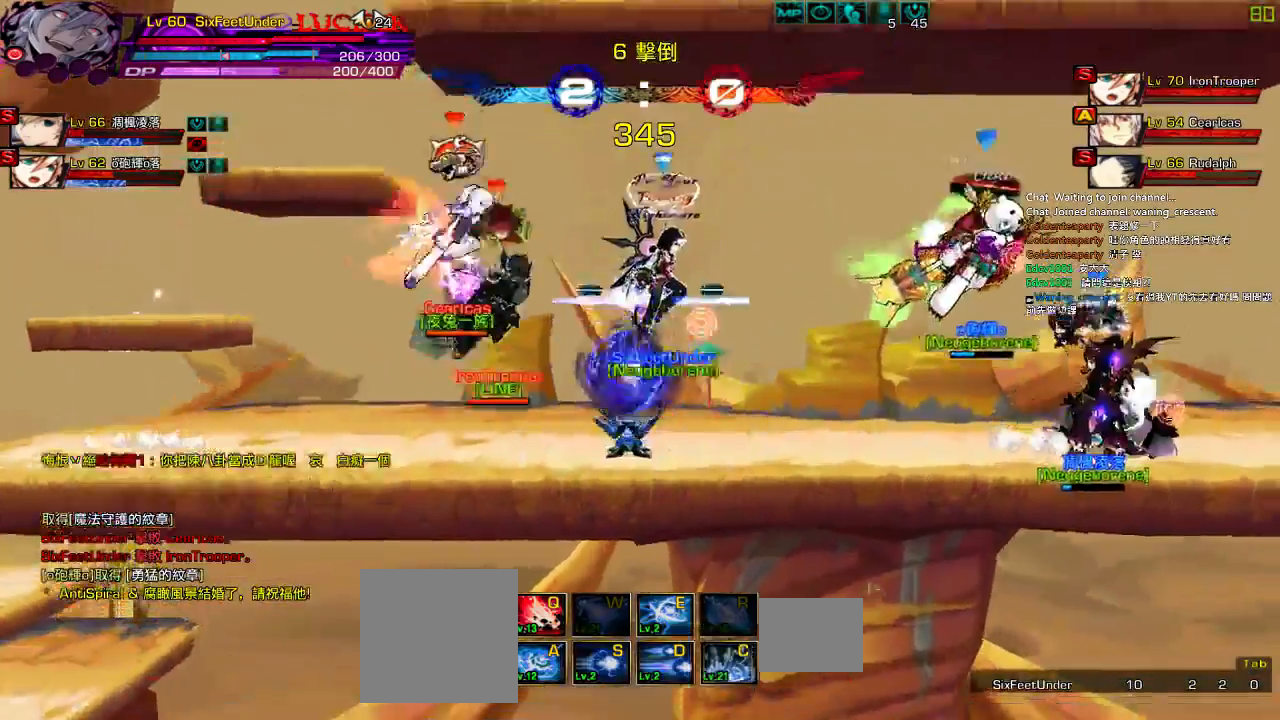
{"keys": ["down", "right"], "events": [[84, "up", "up"], [150, "up", "down"], [334, "up", "up"], [400, "down", "down"]]}
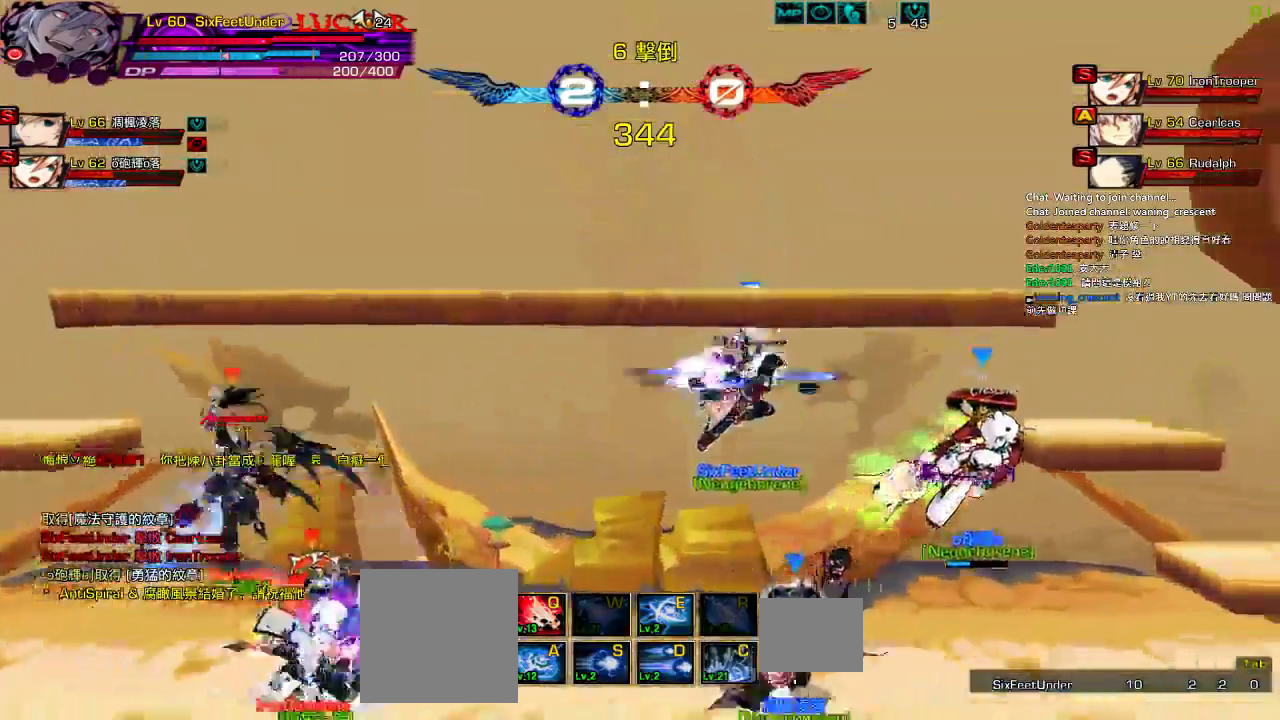
{"keys": ["right", "up"], "events": [[67, "down", "up"], [234, "up", "down"], [334, "up", "up"], [417, "up", "down"]]}
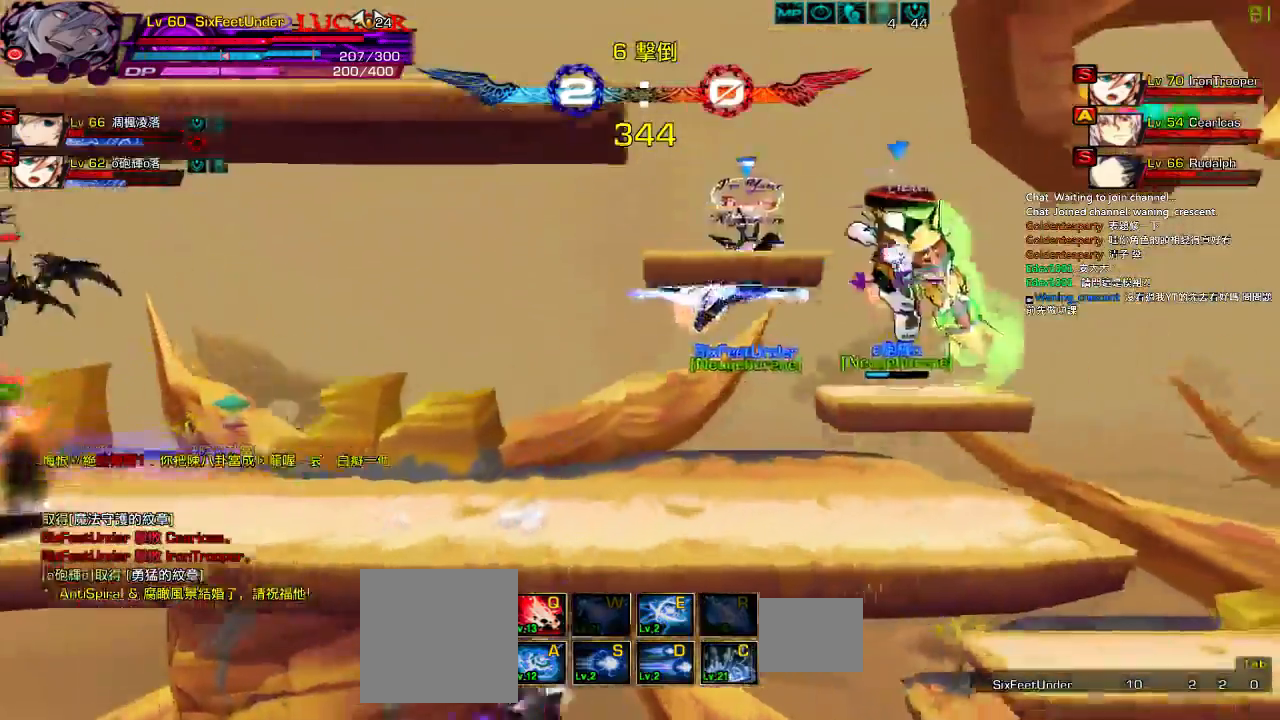
{"keys": ["left"], "events": [[34, "down", "down"], [50, "up", "up"], [200, "down", "up"], [250, "up", "down"], [350, "left", "down"], [367, "right", "up"], [400, "up", "up"], [434, "left", "up"], [467, "left", "down"]]}
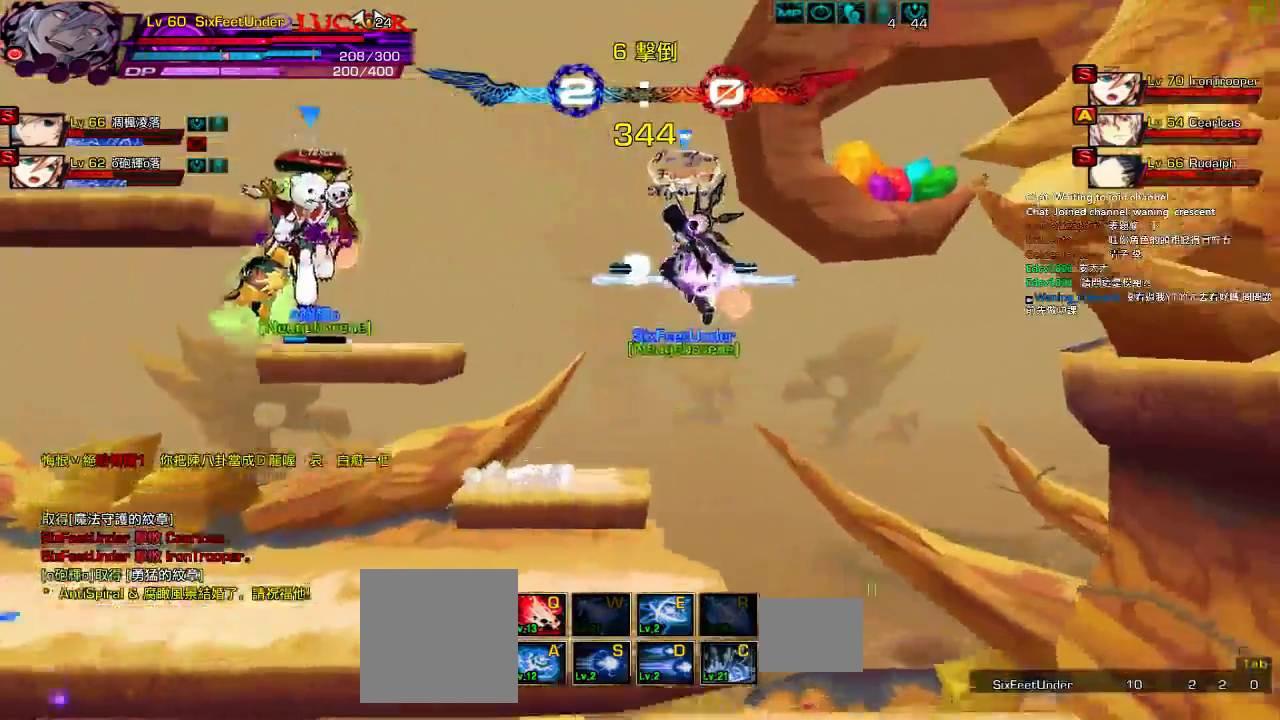
{"keys": ["left", "up"], "events": [[267, "up", "down"]]}
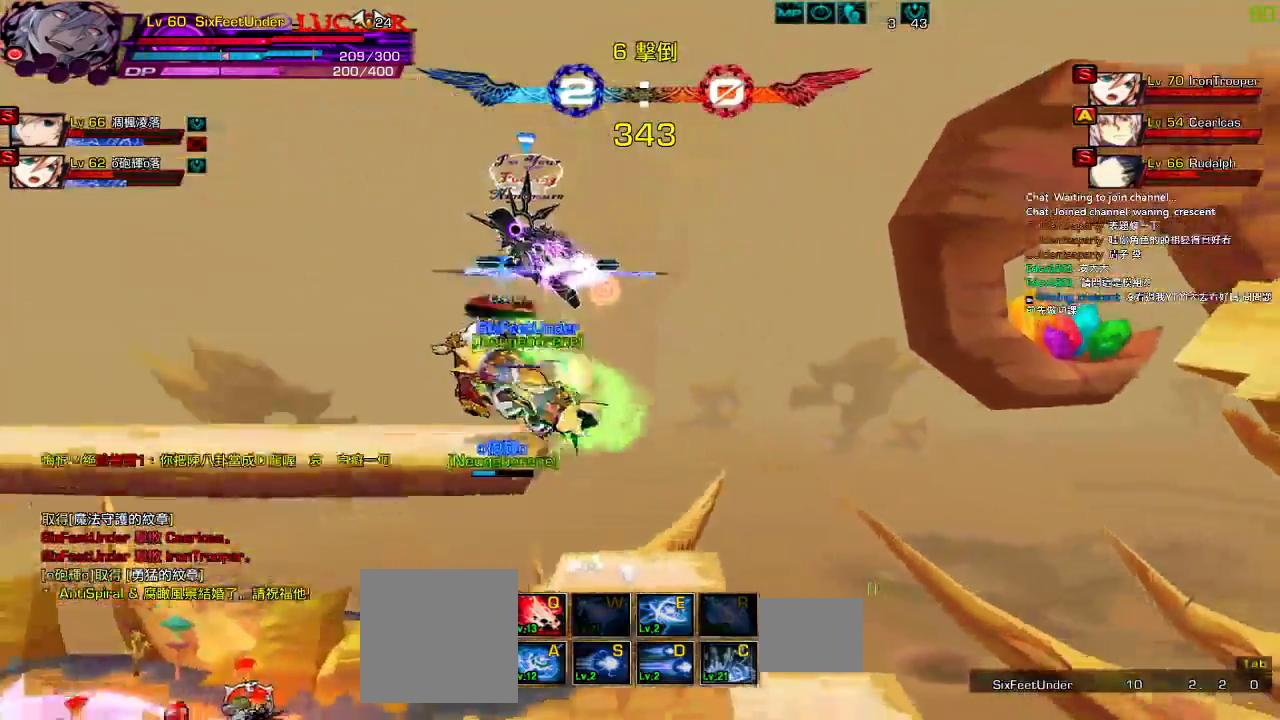
{"keys": [], "events": [[34, "up", "up"], [300, "left", "up"], [300, "right", "down"], [367, "up", "down"], [400, "left", "down"], [400, "right", "up"], [467, "left", "up"], [467, "up", "up"]]}
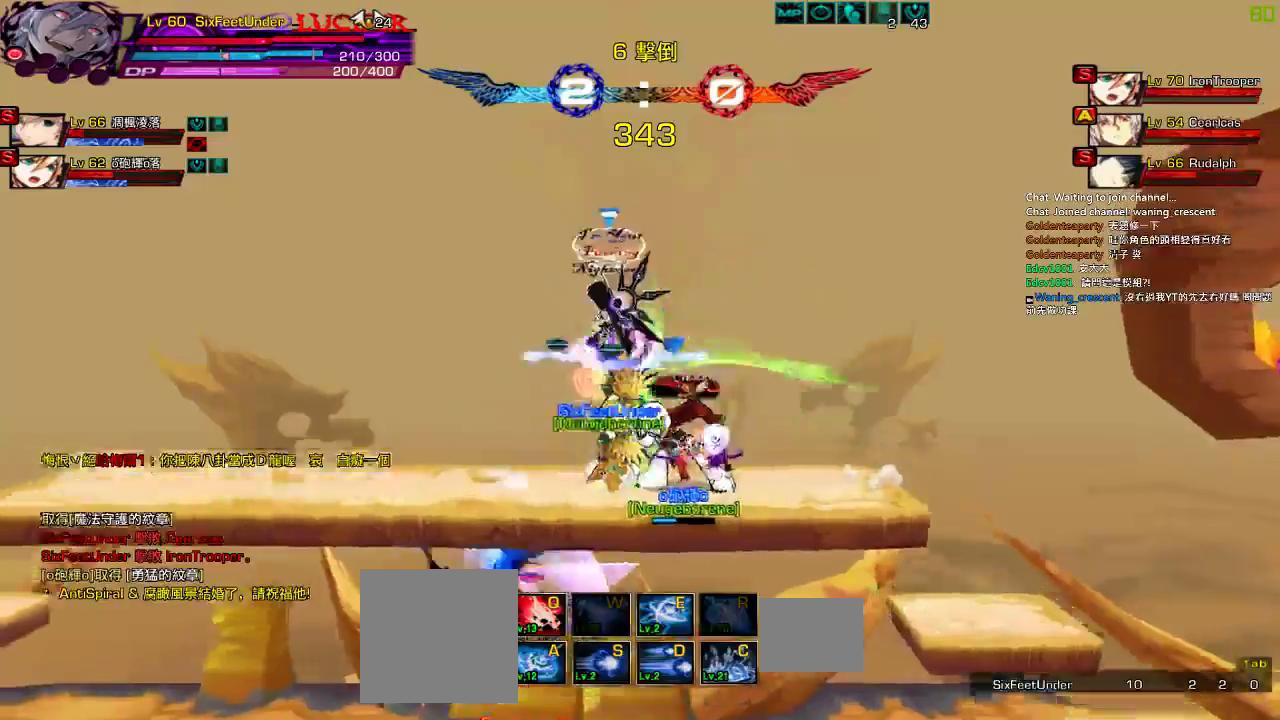
{"keys": ["z"]}
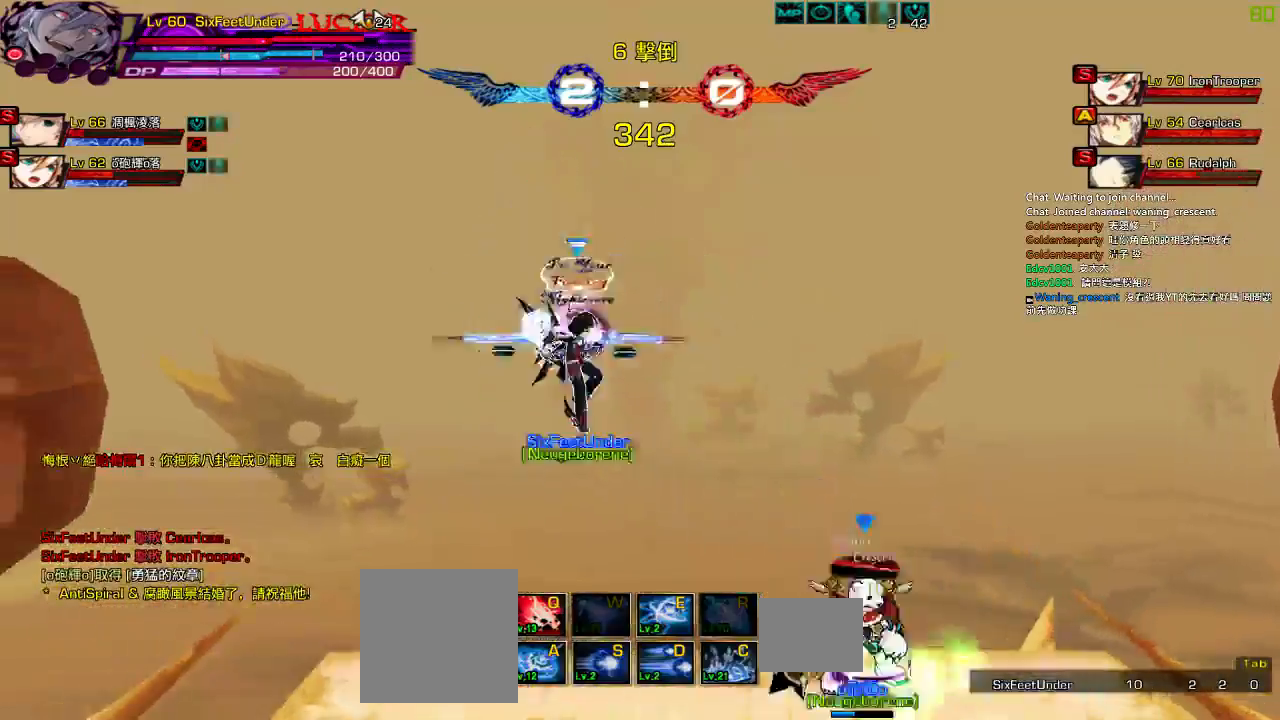
{"keys": ["down", "left", "right", "z"], "events": [[117, "left", "down"], [117, "z", "up"], [284, "down", "down"], [367, "right", "down"], [384, "left", "up"], [450, "left", "down"], [450, "z", "down"]]}
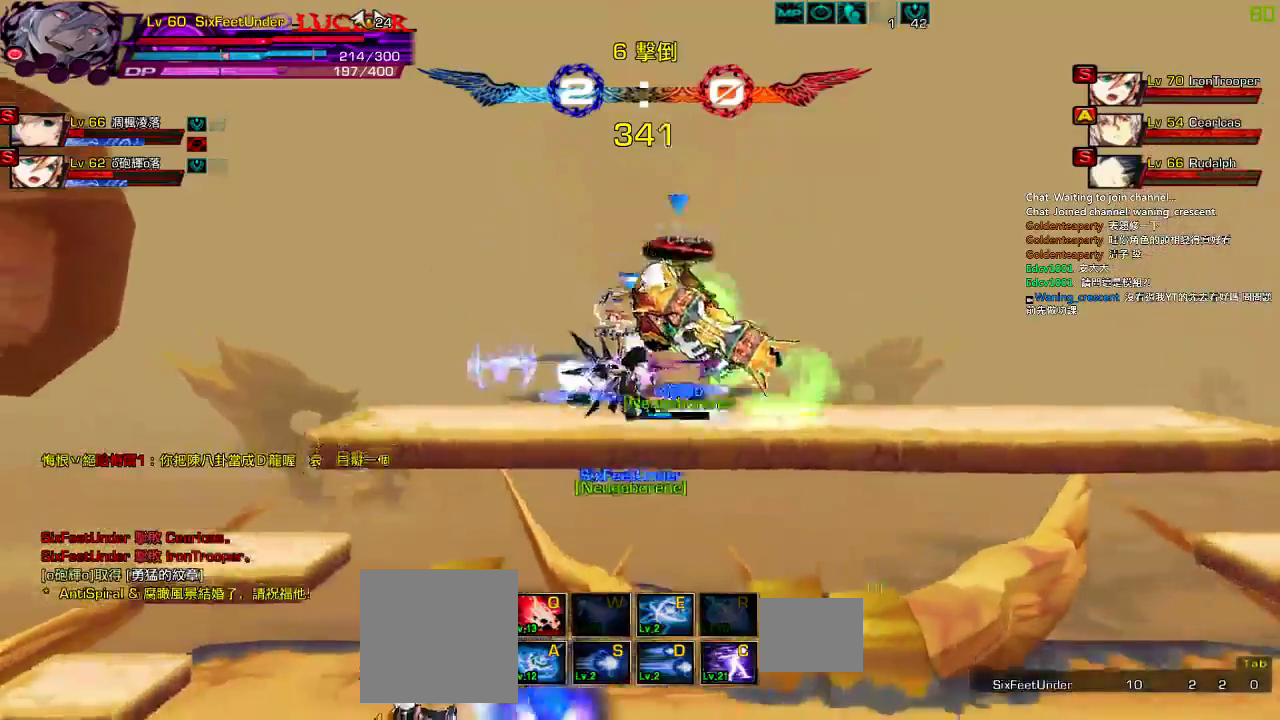
{"keys": ["c", "left"], "events": [[17, "down", "up"], [17, "right", "up"], [84, "z", "up"], [284, "c", "down"], [350, "c", "up"], [400, "c", "down"]]}
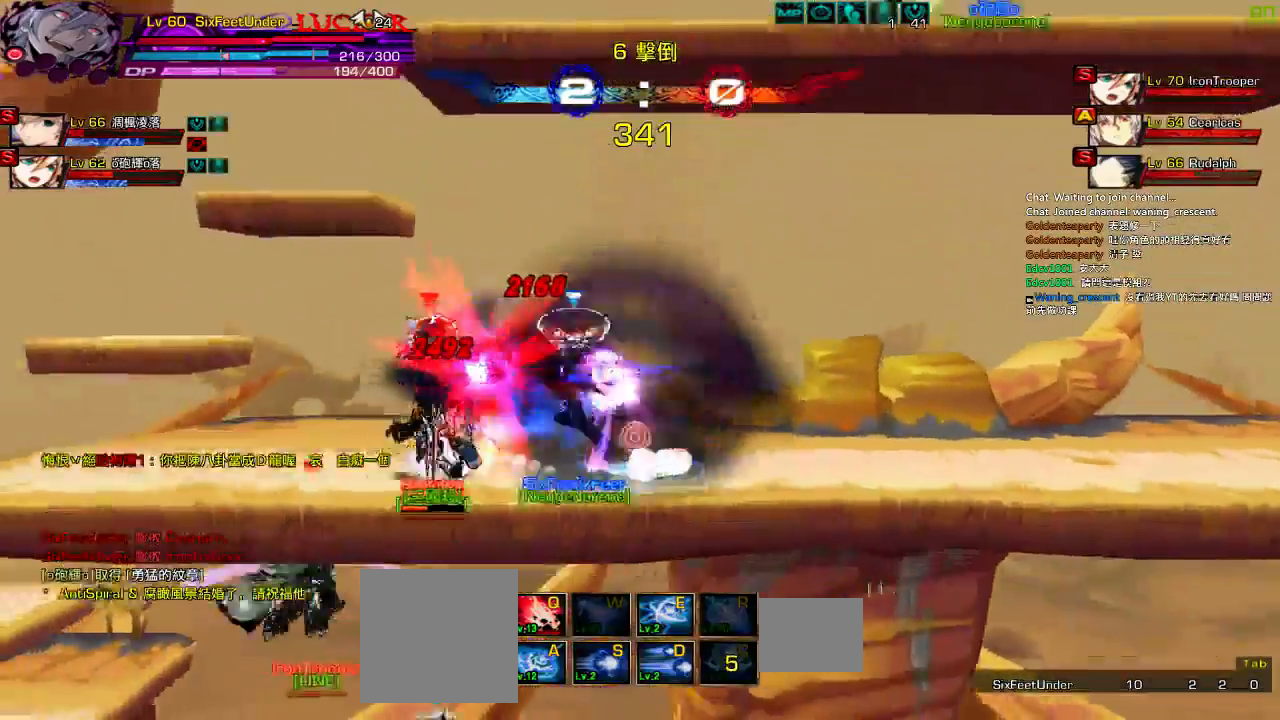
{"keys": ["x"], "events": [[150, "c", "up"], [184, "left", "up"], [250, "x", "down"], [350, "x", "up"], [450, "x", "down"]]}
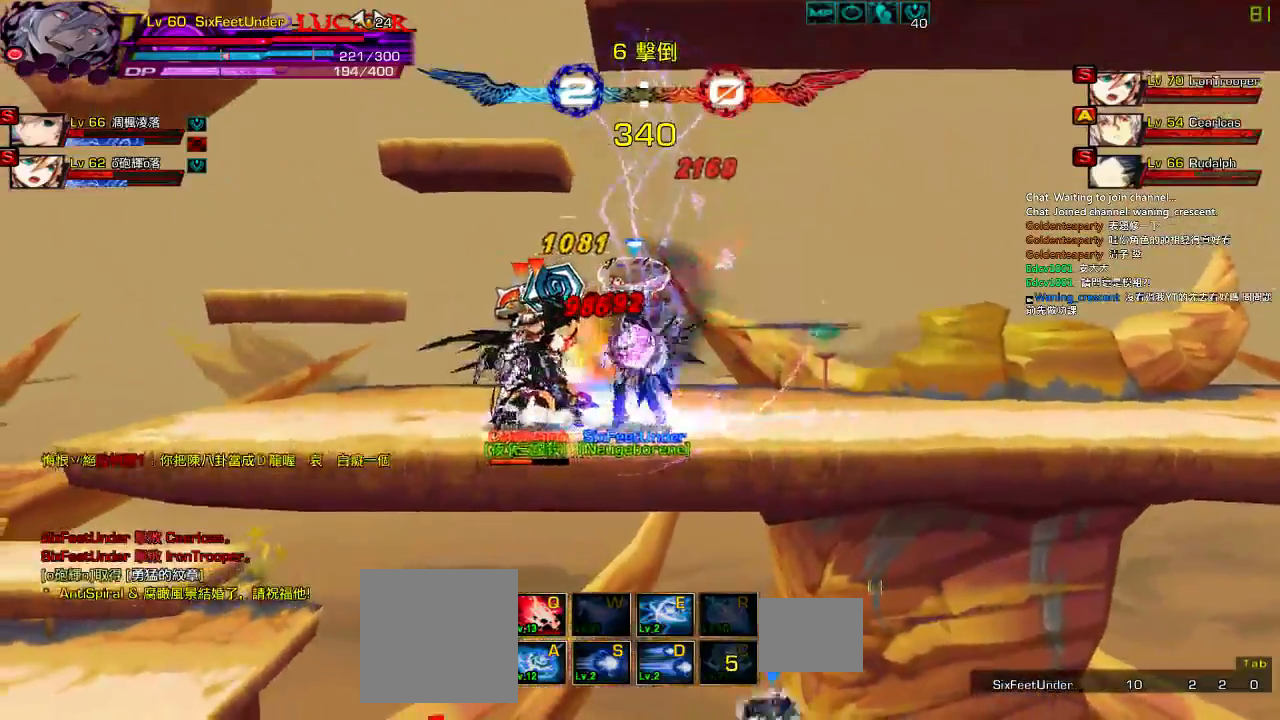
{"keys": ["left", "x"], "events": [[17, "x", "up"], [117, "x", "down"], [217, "x", "up"], [250, "left", "down"], [284, "x", "down"], [350, "x", "up"], [450, "x", "down"]]}
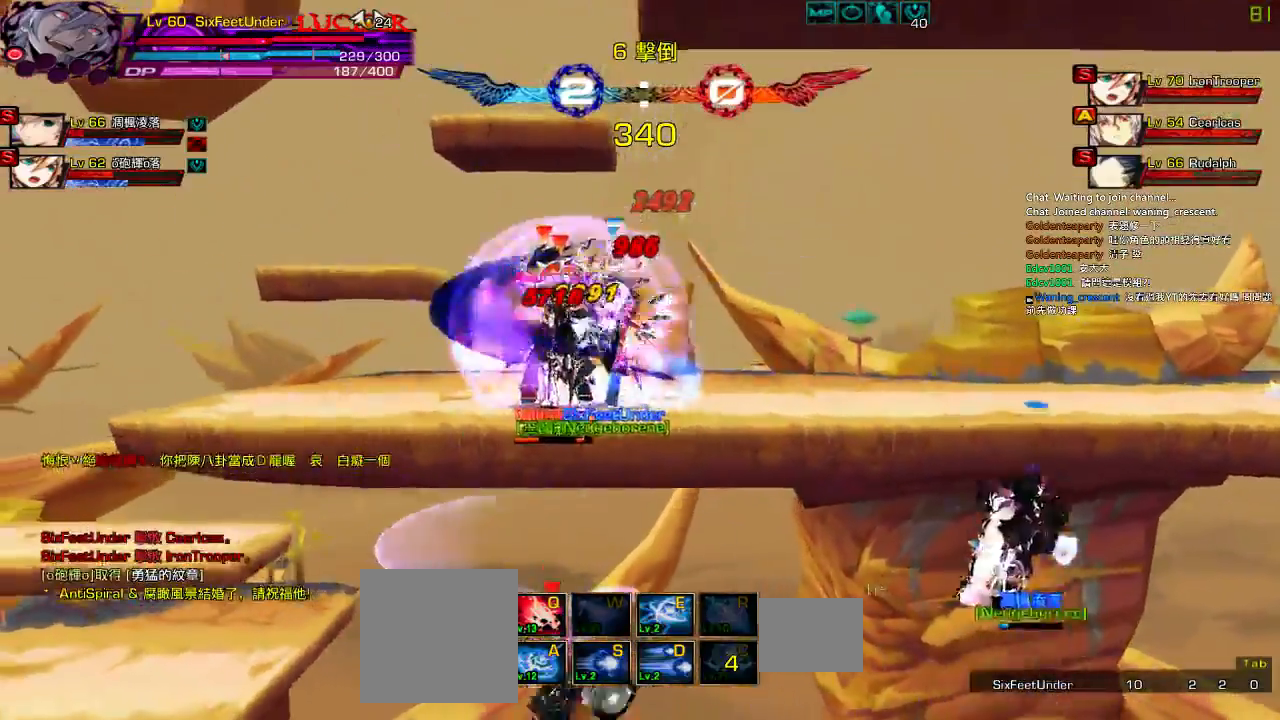
{"keys": ["left", "q"], "events": [[17, "x", "up"], [84, "x", "down"], [167, "x", "up"], [467, "q", "down"]]}
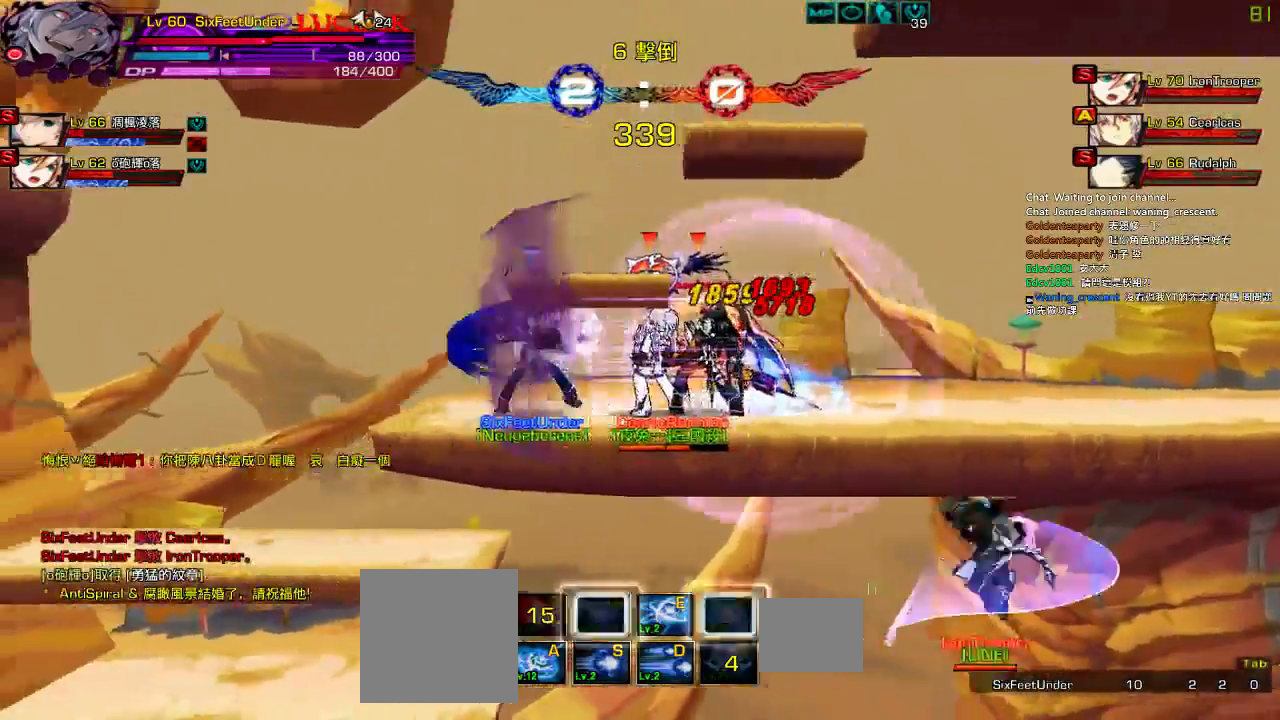
{"keys": [], "events": [[34, "q", "up"], [100, "q", "down"], [167, "left", "up"], [167, "q", "up"], [267, "q", "down"], [334, "q", "up"]]}
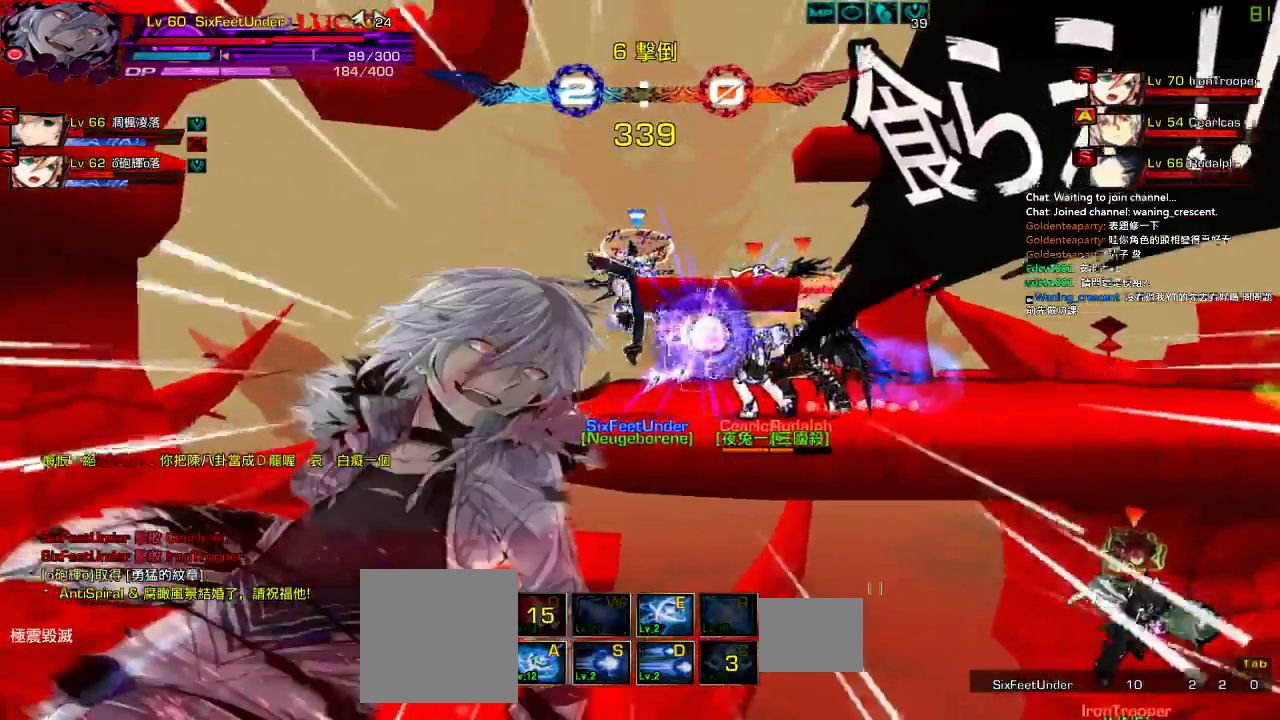
{"keys": [], "events": []}
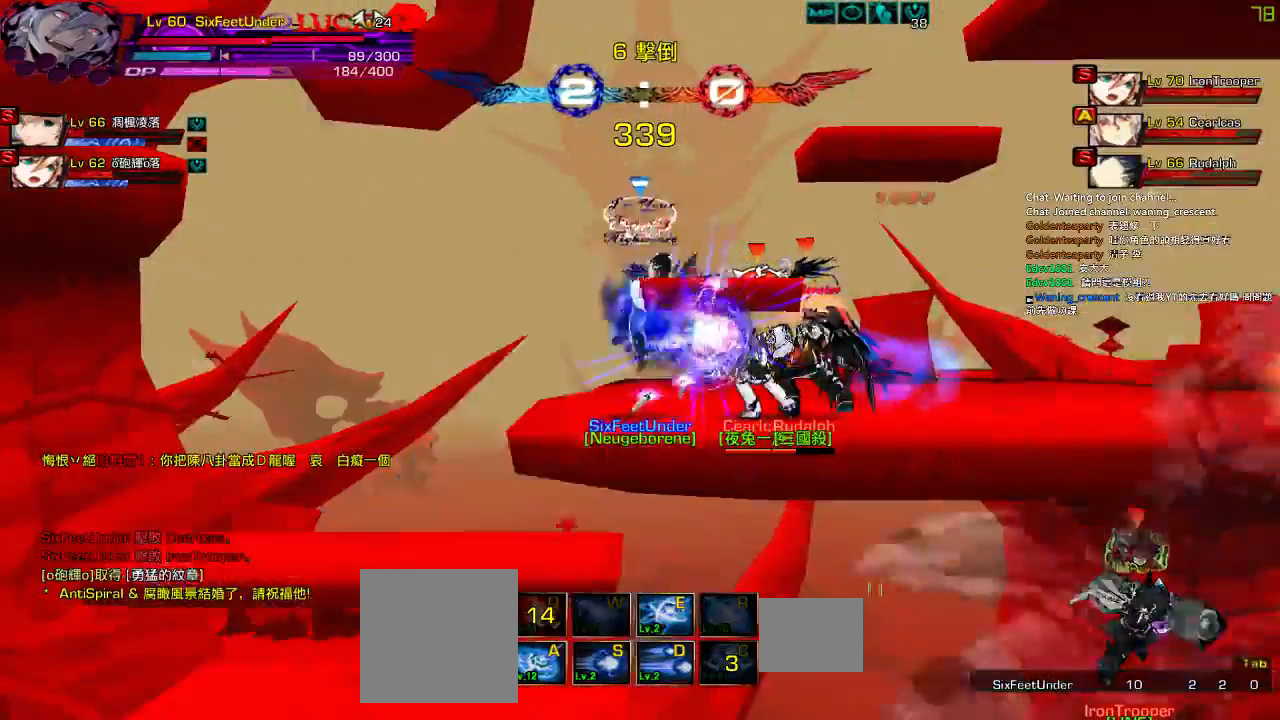
{"keys": ["right"], "events": [[200, "left", "down"], [267, "up", "down"], [300, "right", "down"], [334, "left", "up"], [400, "right", "up"], [400, "up", "up"], [467, "right", "down"]]}
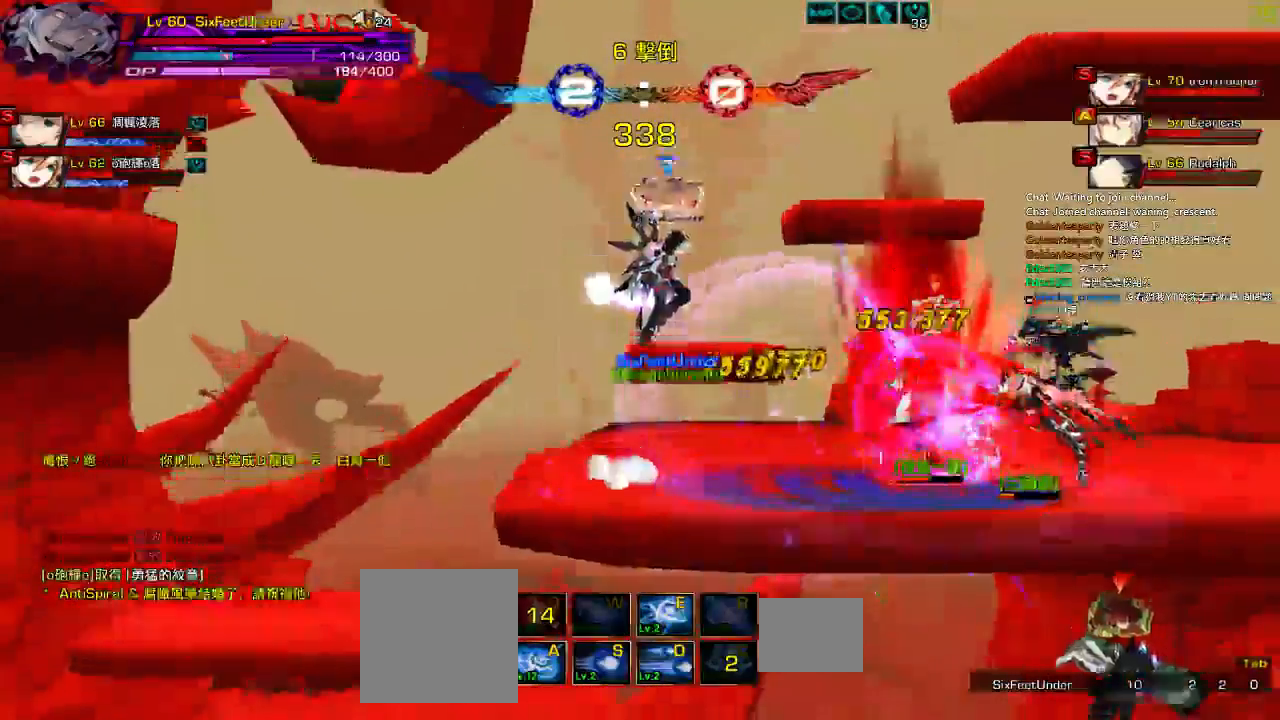
{"keys": ["right"]}
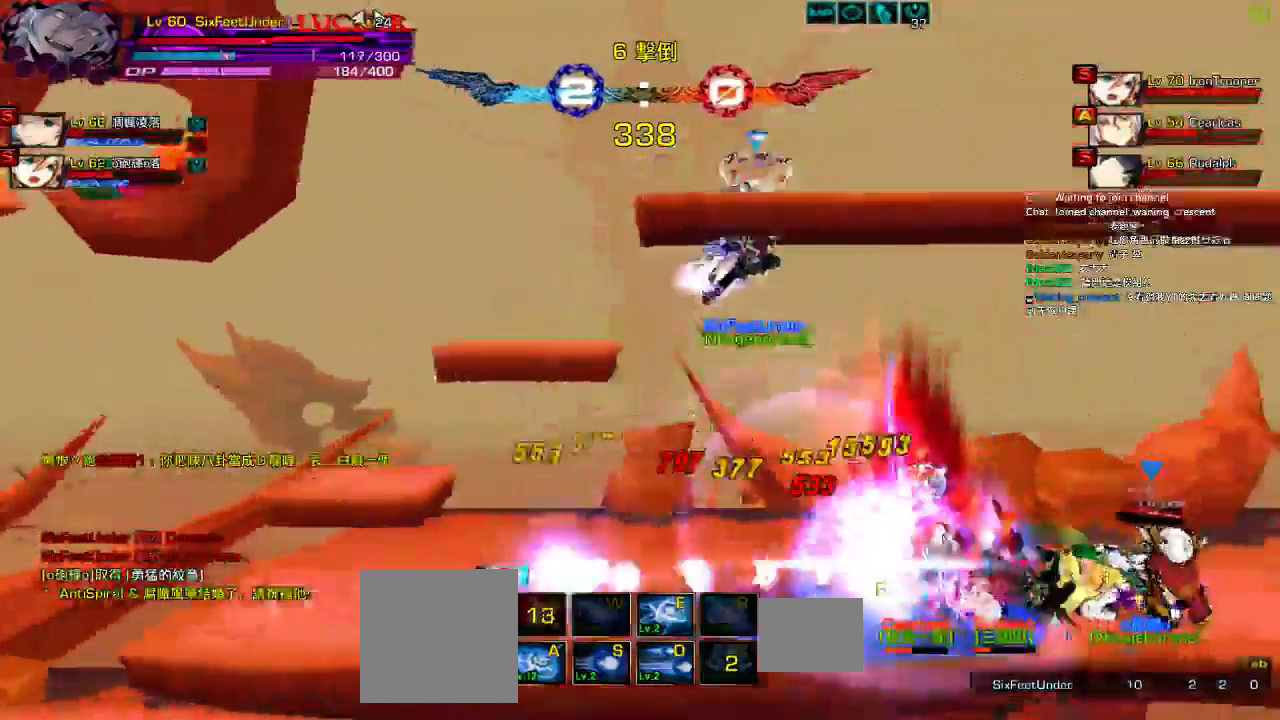
{"keys": ["up", "z"], "events": [[167, "left", "down"], [200, "right", "up"], [250, "right", "down"], [284, "up", "down"], [334, "left", "up"], [334, "up", "up"], [334, "z", "down"], [400, "right", "up"], [467, "up", "down"]]}